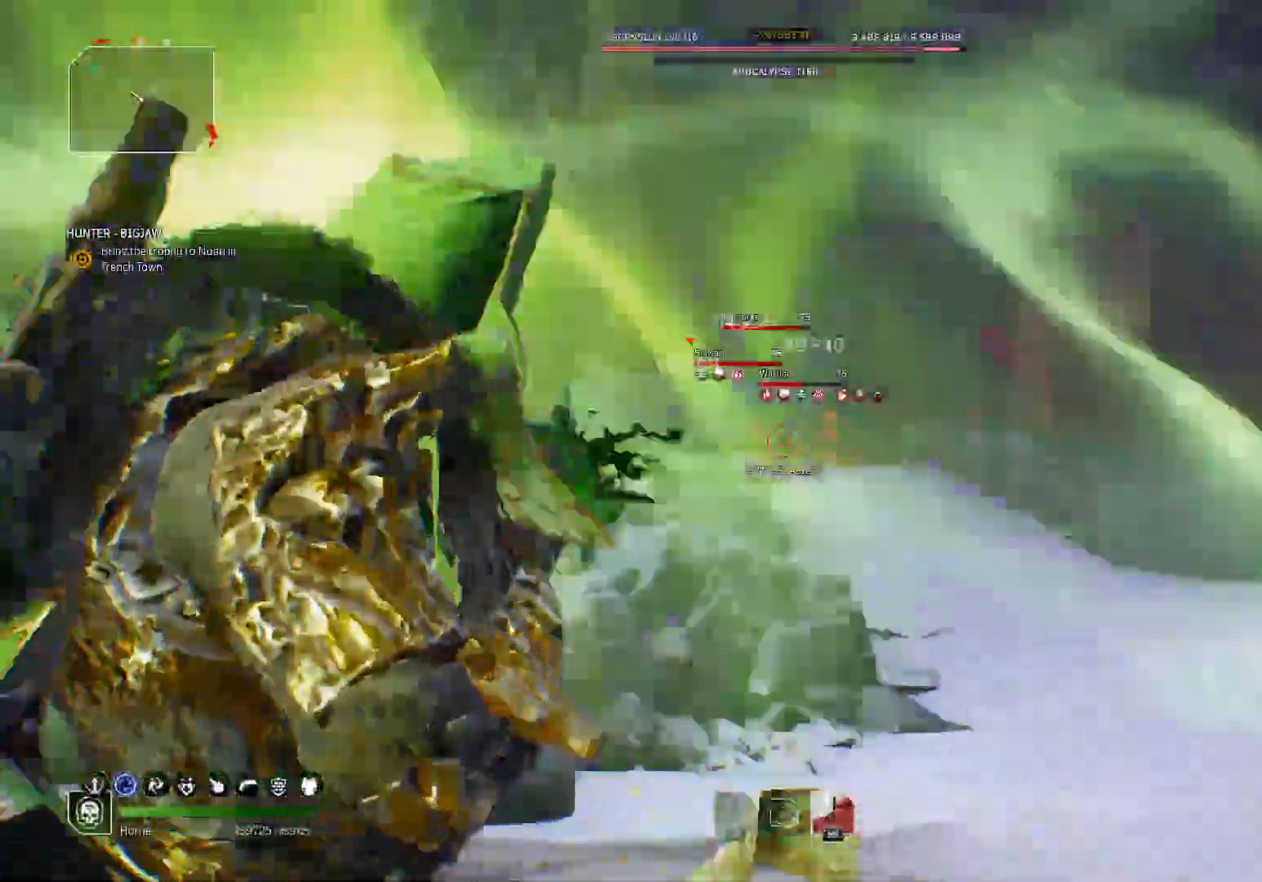
Gameplay with a controller (Xbox layout); each line is a JSON object with the inputs held at the frame after it. "events" lists button and stick changes between this image and that frame as [ms after this image, input, new state], when the widget could be followed in between. Not read: L1 R2.
{"buttons": [], "left_stick": "up-right", "right_stick": "center", "events": [[100, "right_stick", "left"], [167, "right_stick", "center"], [267, "L2", "up"]]}
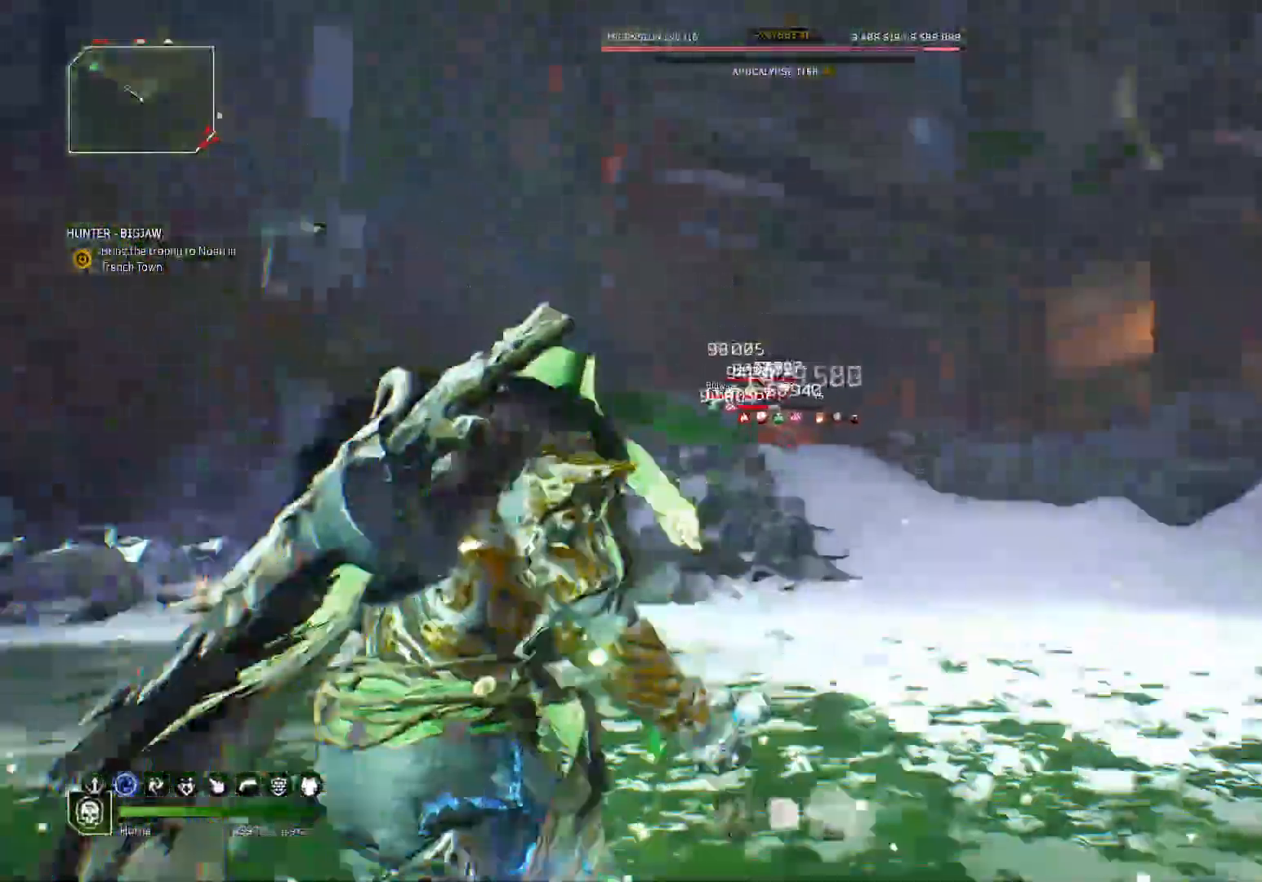
{"buttons": ["L3"], "left_stick": "up", "right_stick": "center", "events": [[17, "B", "down"], [100, "left_stick", "up"], [117, "B", "up"], [367, "right_stick", "left"], [433, "L3", "down"], [450, "right_stick", "center"]]}
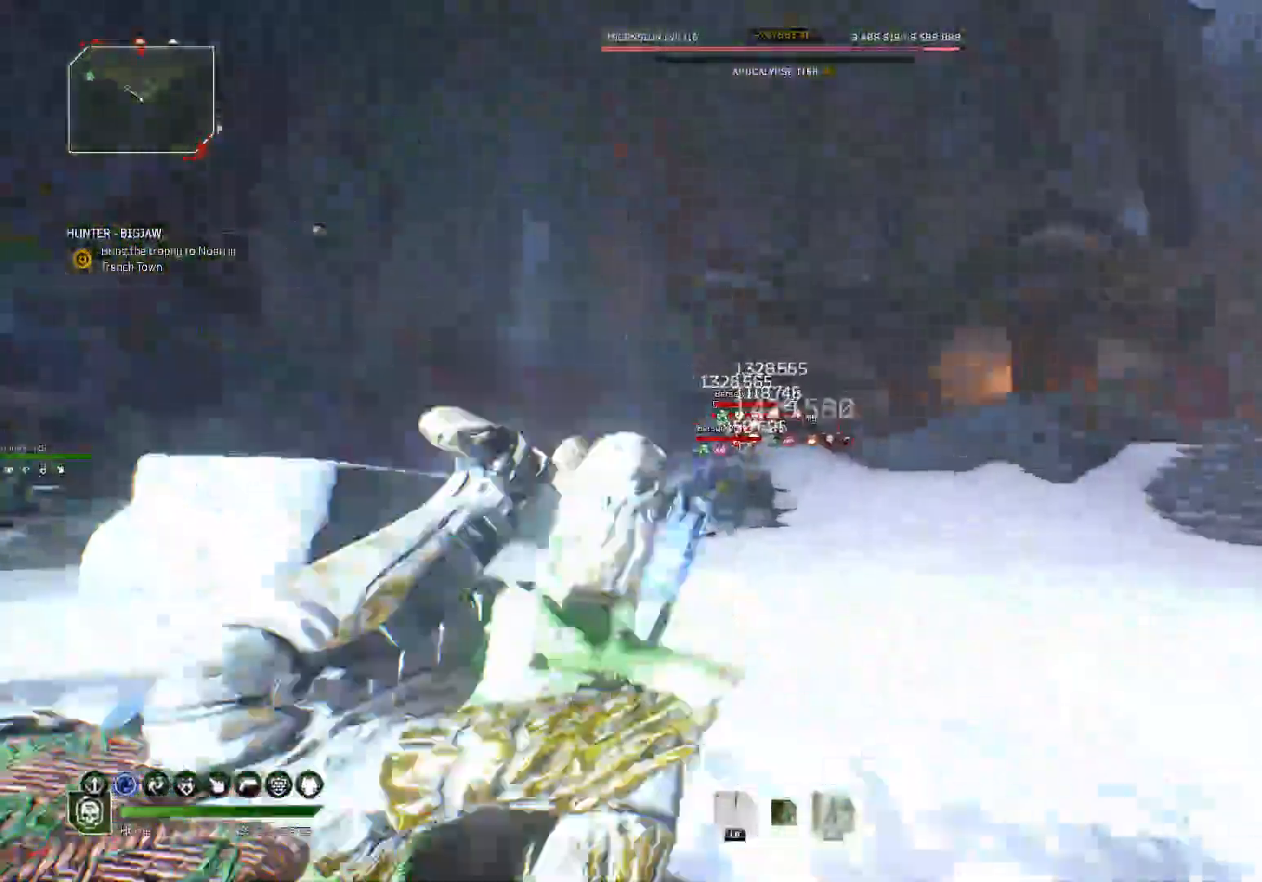
{"buttons": ["L2"], "left_stick": "up-right", "right_stick": "center", "events": [[33, "L3", "up"], [217, "R1", "down"], [233, "L2", "down"], [300, "R1", "up"], [367, "R1", "down"], [467, "R1", "up"], [467, "left_stick", "up-right"]]}
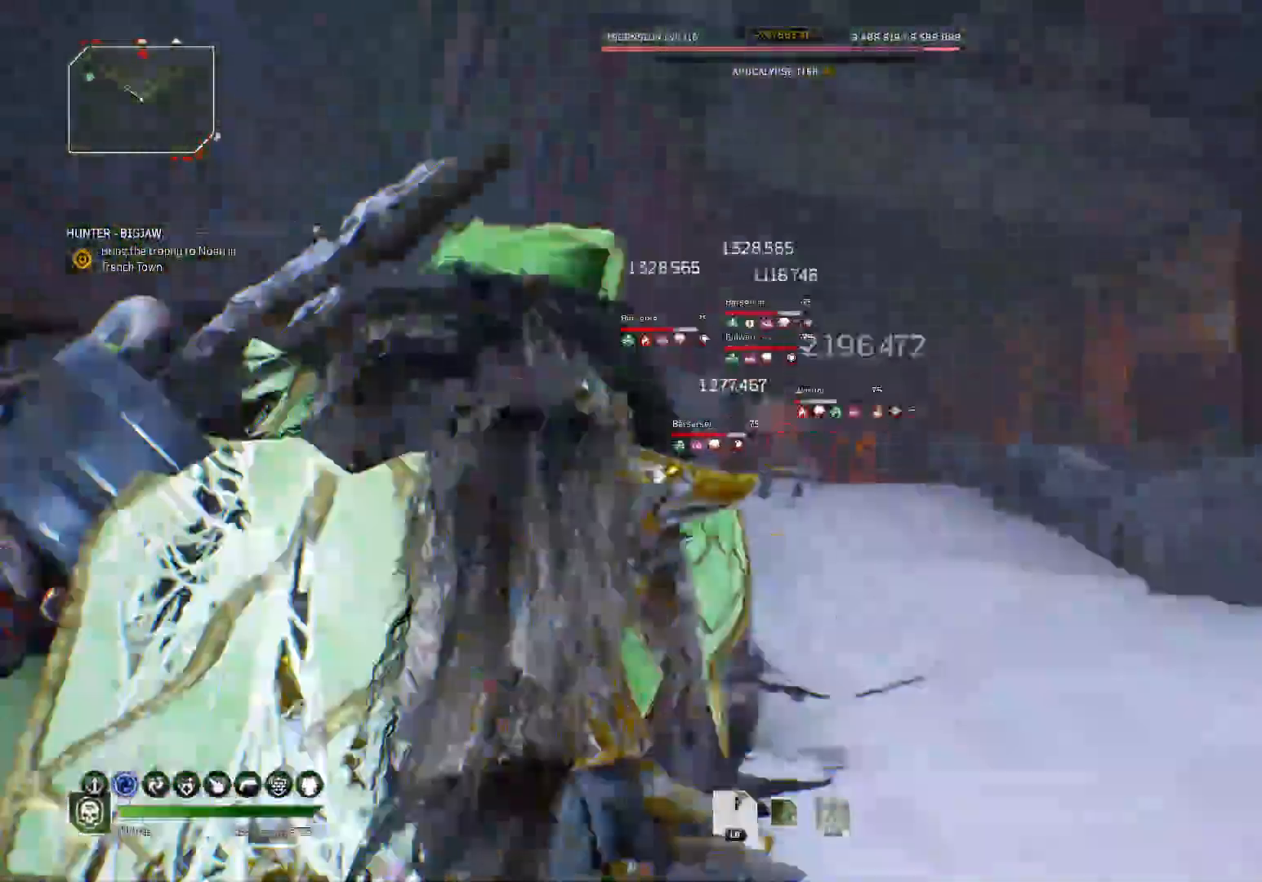
{"buttons": ["L2"], "left_stick": "right", "right_stick": "down-left", "events": [[133, "left_stick", "right"], [450, "right_stick", "down-left"]]}